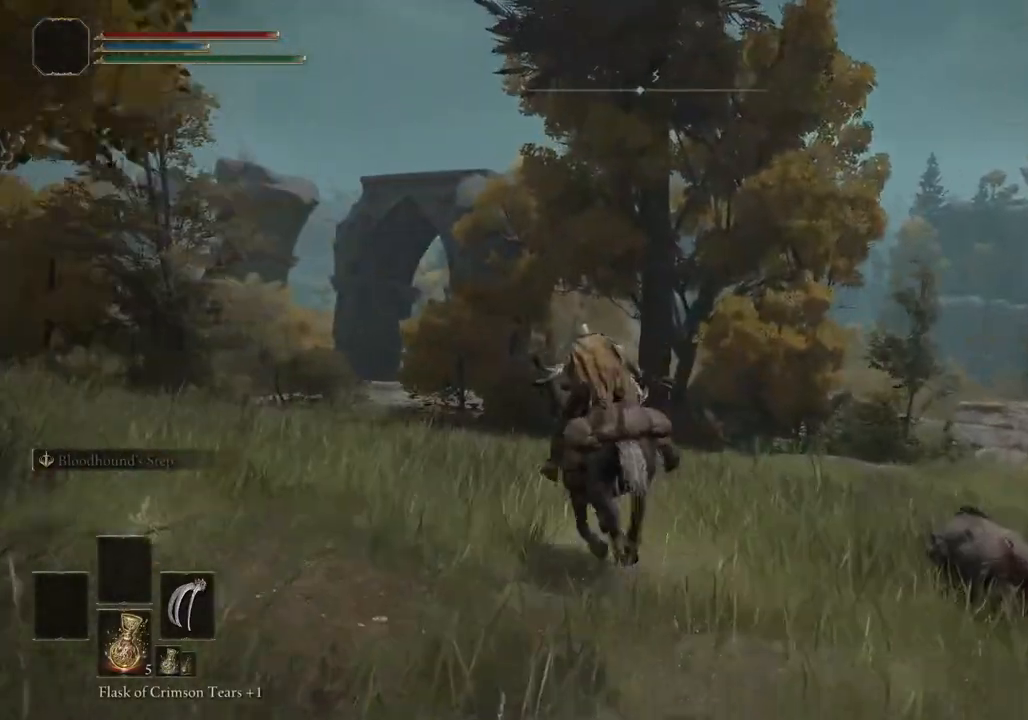
Gameplay with a controller (PlayStation layout); each line is a JSON object with the inputs held at the frame after it (dt_ms = milliseconds from this image to that frame). "events" lists button and stick changes between this image and that frame as [ms after this image, input, new state], when the widget could be followed in between.
{"dt_ms": 500, "buttons": [], "left_stick": "up", "right_stick": "center", "events": []}
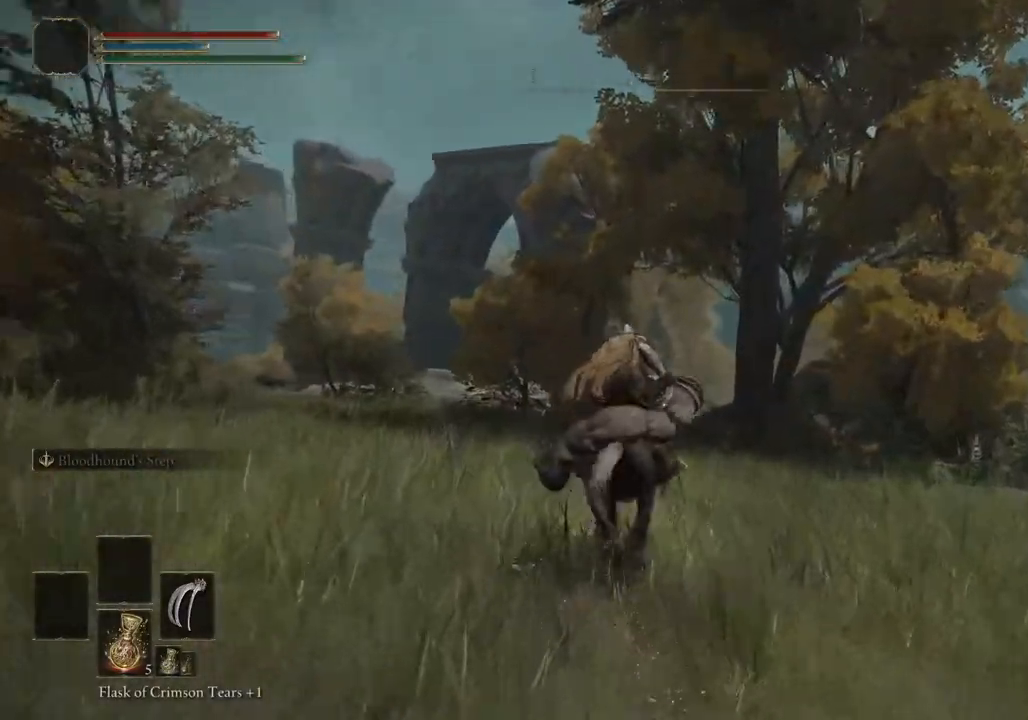
{"dt_ms": 500, "buttons": ["CIRCLE"], "left_stick": "up", "right_stick": "center", "events": [[133, "right_stick", "down-right"], [233, "right_stick", "center"], [500, "CIRCLE", "down"]]}
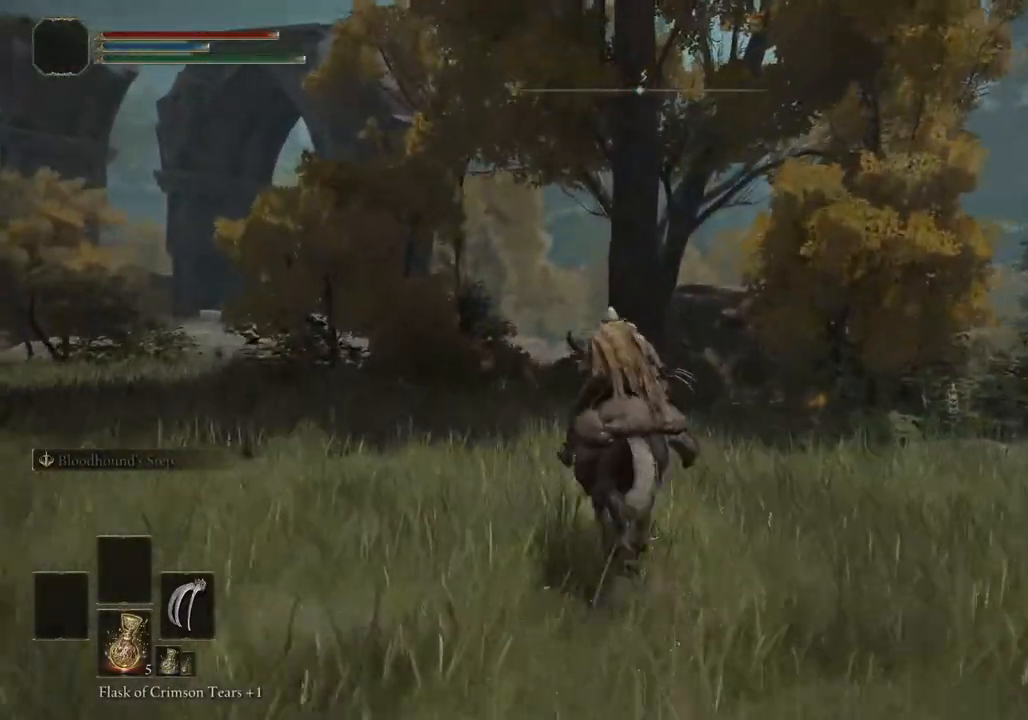
{"dt_ms": 500, "buttons": [], "left_stick": "up", "right_stick": "center", "events": [[133, "CIRCLE", "up"]]}
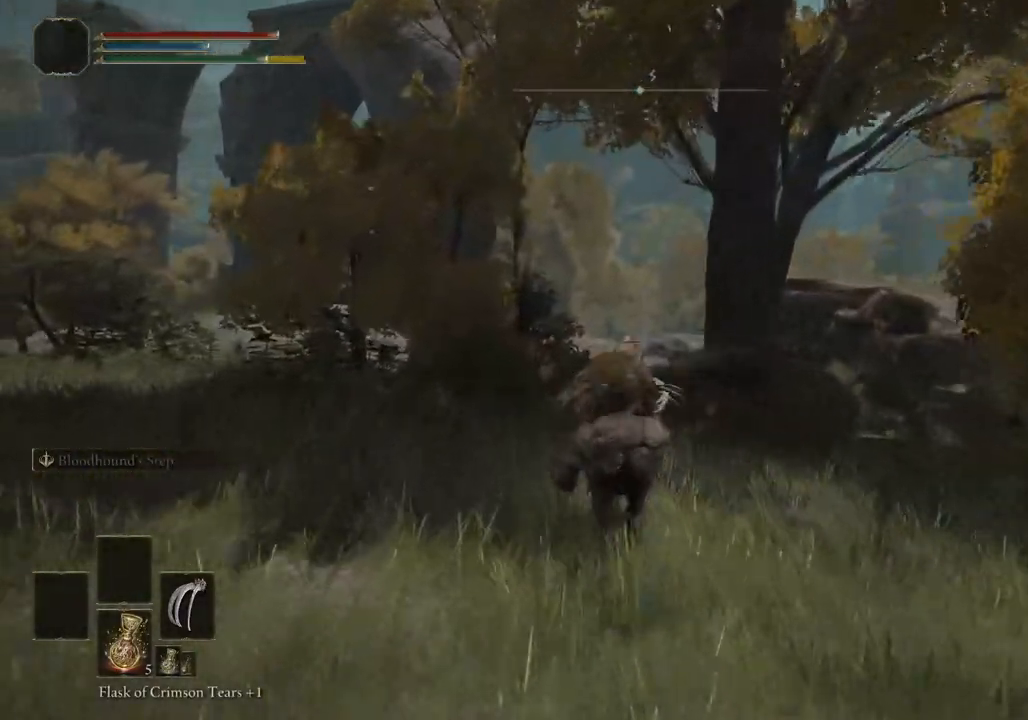
{"dt_ms": 500, "buttons": [], "left_stick": "up", "right_stick": "center", "events": []}
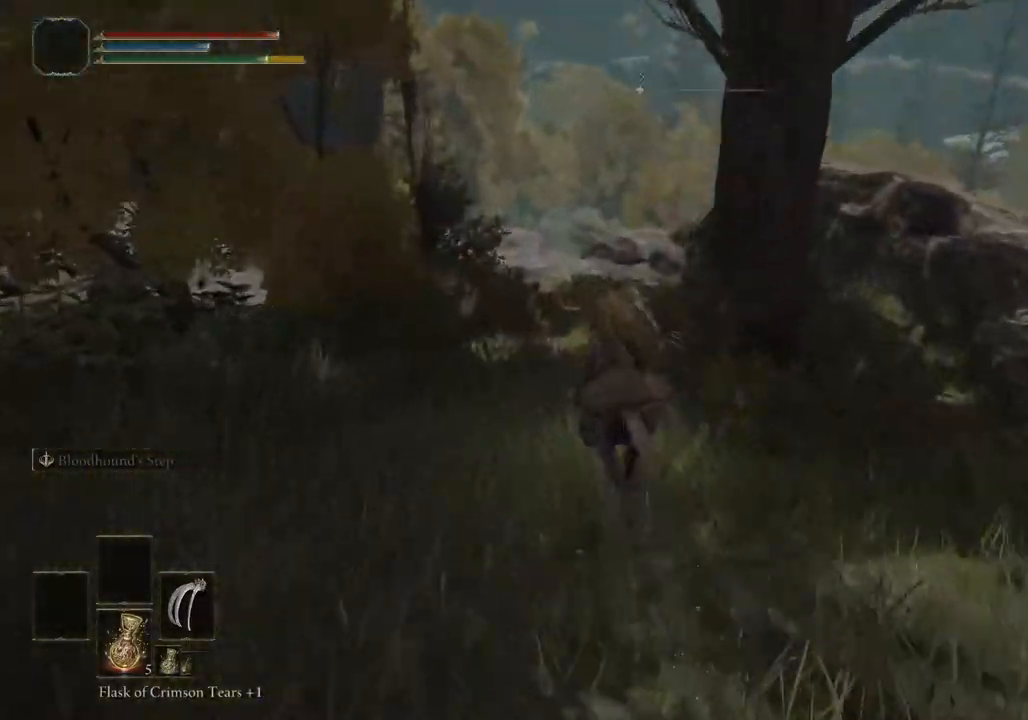
{"dt_ms": 500, "buttons": [], "left_stick": "up", "right_stick": "down-right", "events": [[250, "right_stick", "down-right"]]}
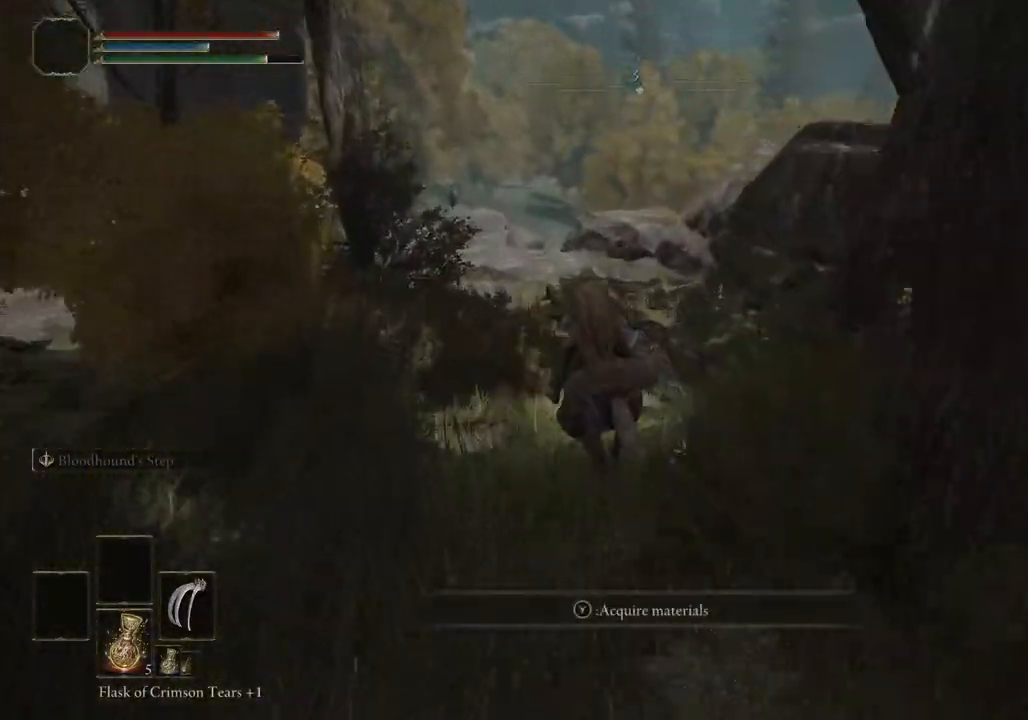
{"dt_ms": 500, "buttons": [], "left_stick": "up", "right_stick": "down-right"}
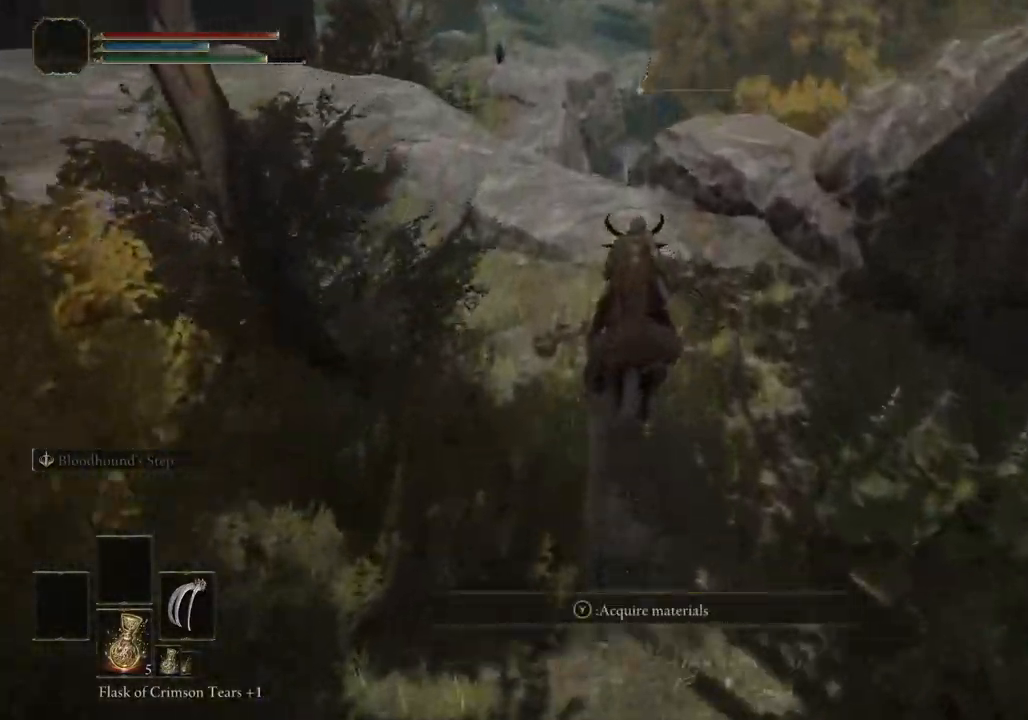
{"dt_ms": 500, "buttons": [], "left_stick": "up", "right_stick": "down-left"}
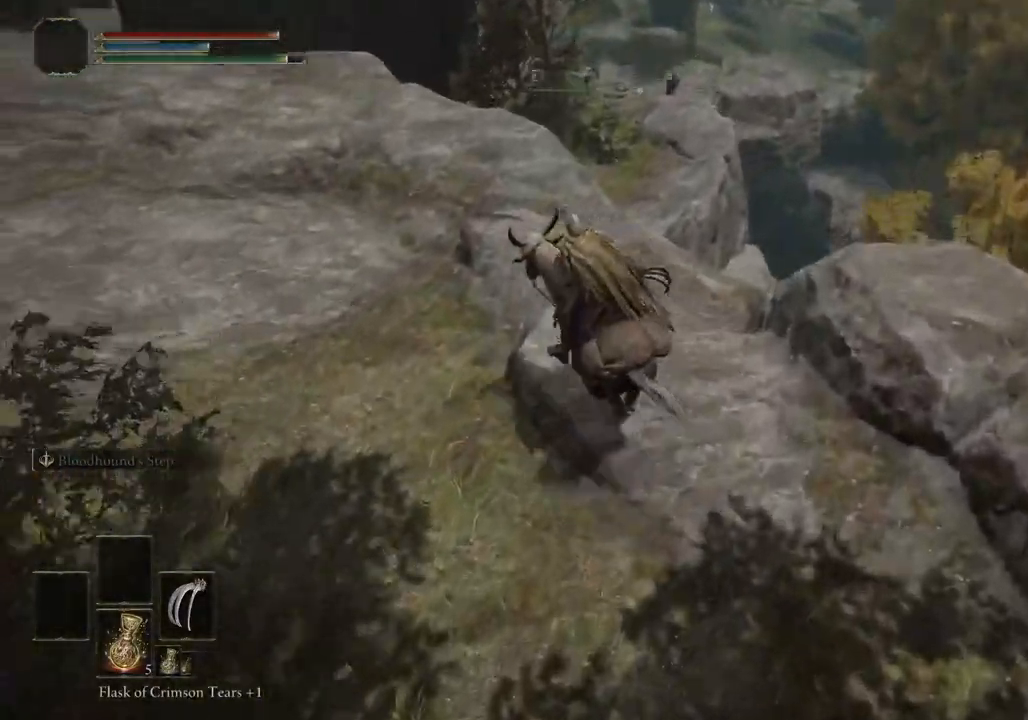
{"dt_ms": 500, "buttons": [], "left_stick": "up", "right_stick": "down", "events": [[317, "right_stick", "down"]]}
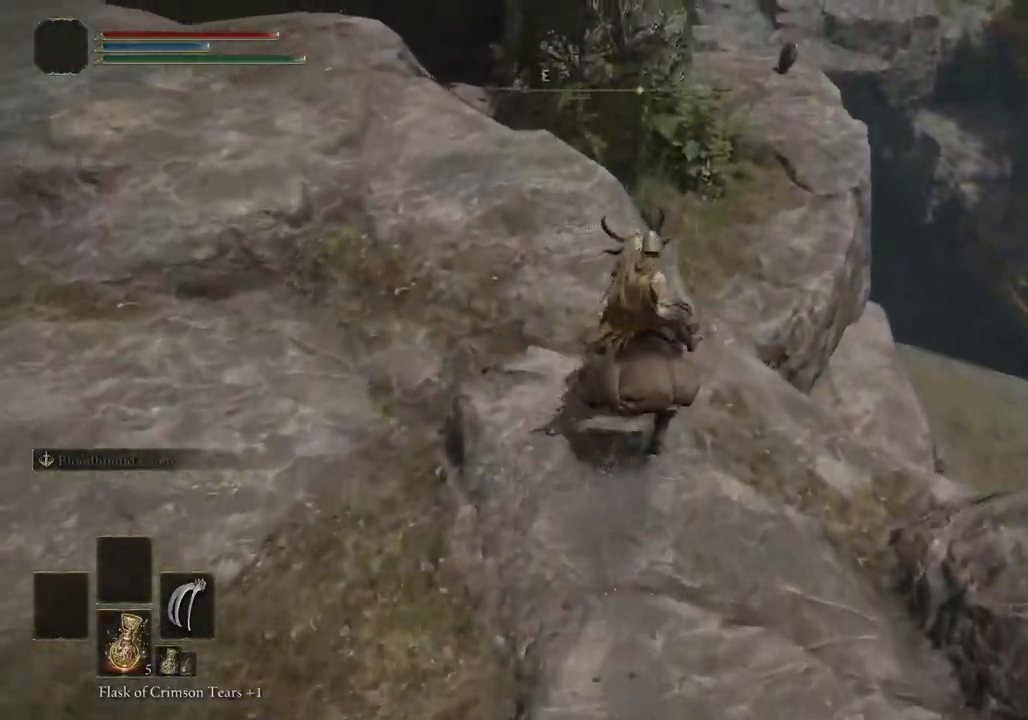
{"dt_ms": 500, "buttons": [], "left_stick": "center", "right_stick": "right", "events": [[300, "left_stick", "center"], [483, "right_stick", "right"]]}
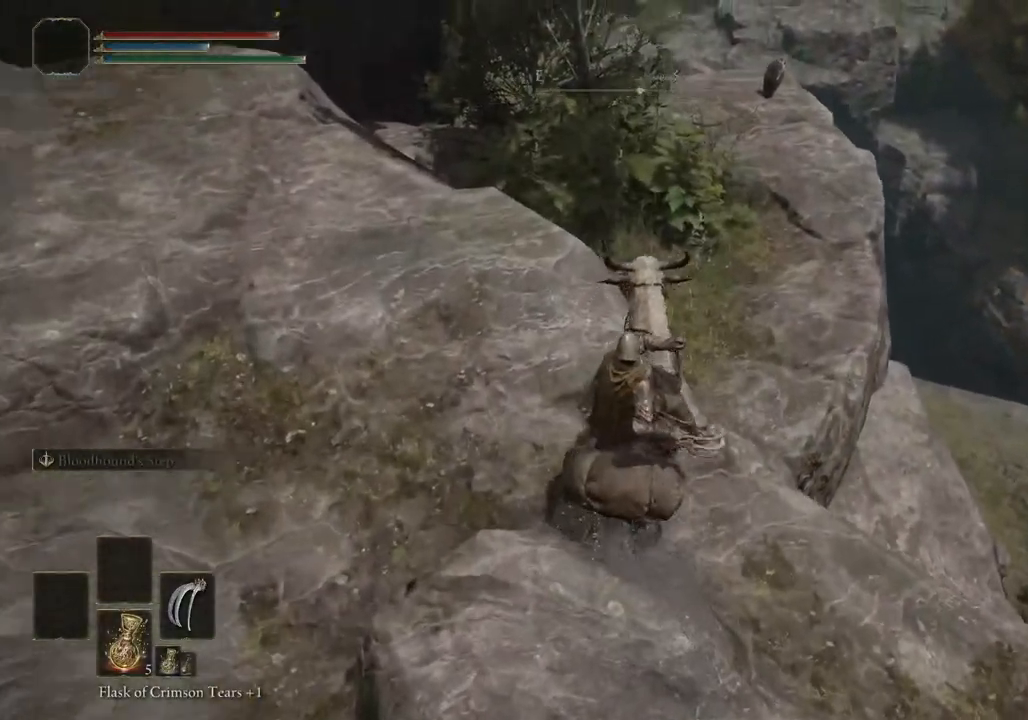
{"dt_ms": 500, "buttons": [], "left_stick": "center", "right_stick": "right", "events": []}
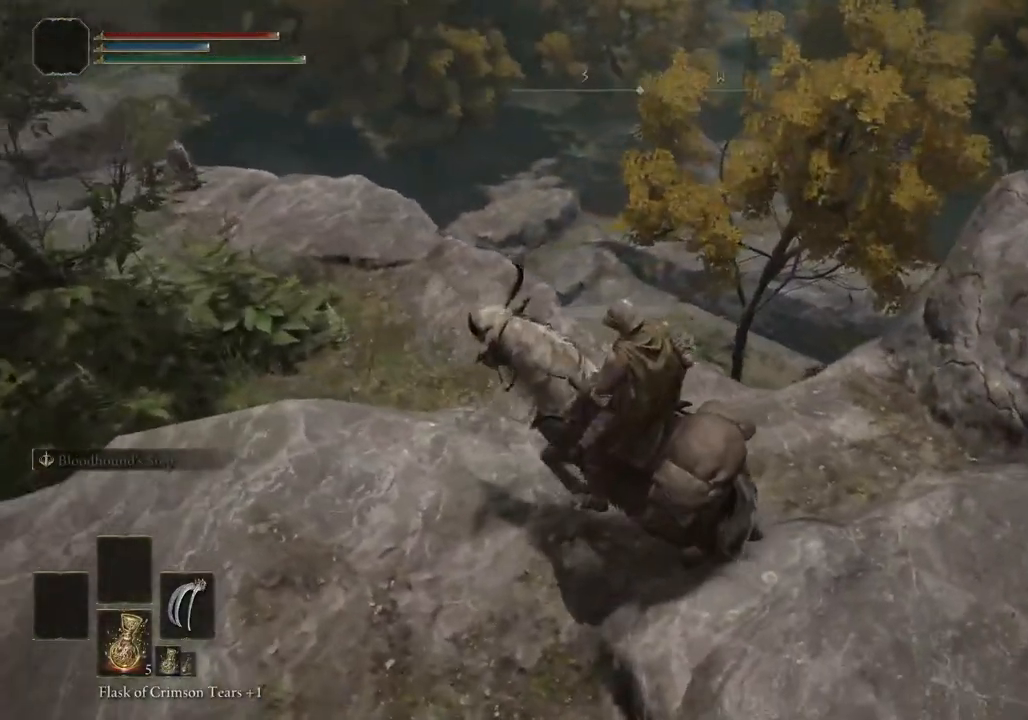
{"dt_ms": 500, "buttons": [], "left_stick": "center", "right_stick": "center", "events": [[33, "right_stick", "center"]]}
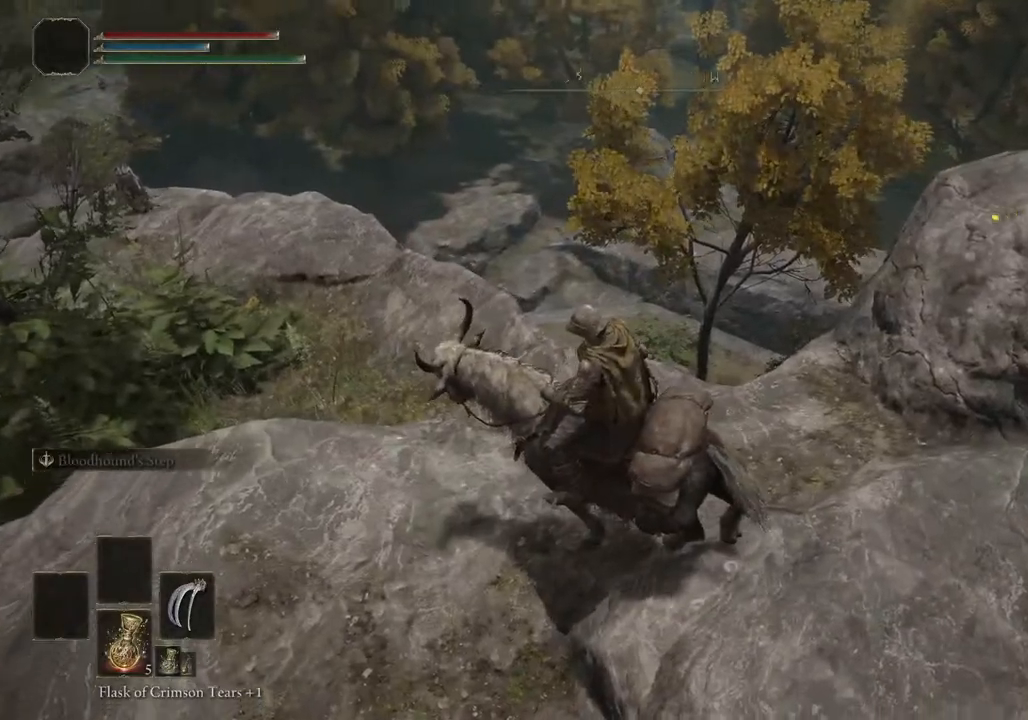
{"dt_ms": 500, "buttons": [], "left_stick": "down", "right_stick": "right", "events": [[133, "right_stick", "right"], [417, "left_stick", "down"]]}
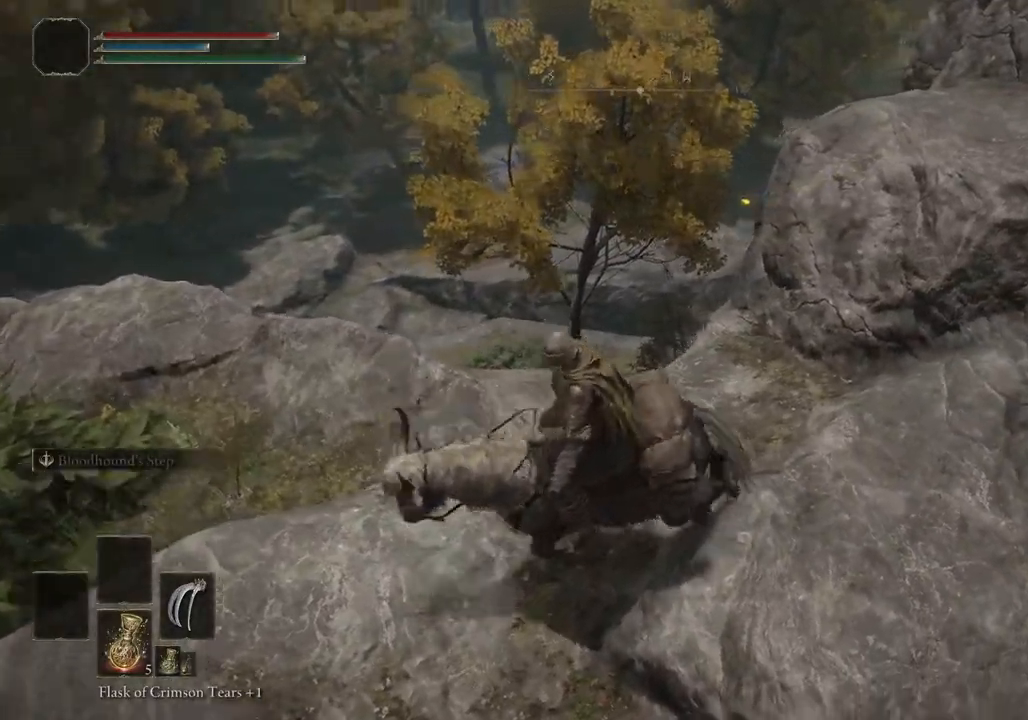
{"dt_ms": 500, "buttons": [], "left_stick": "up-right", "right_stick": "right", "events": [[283, "left_stick", "up-right"]]}
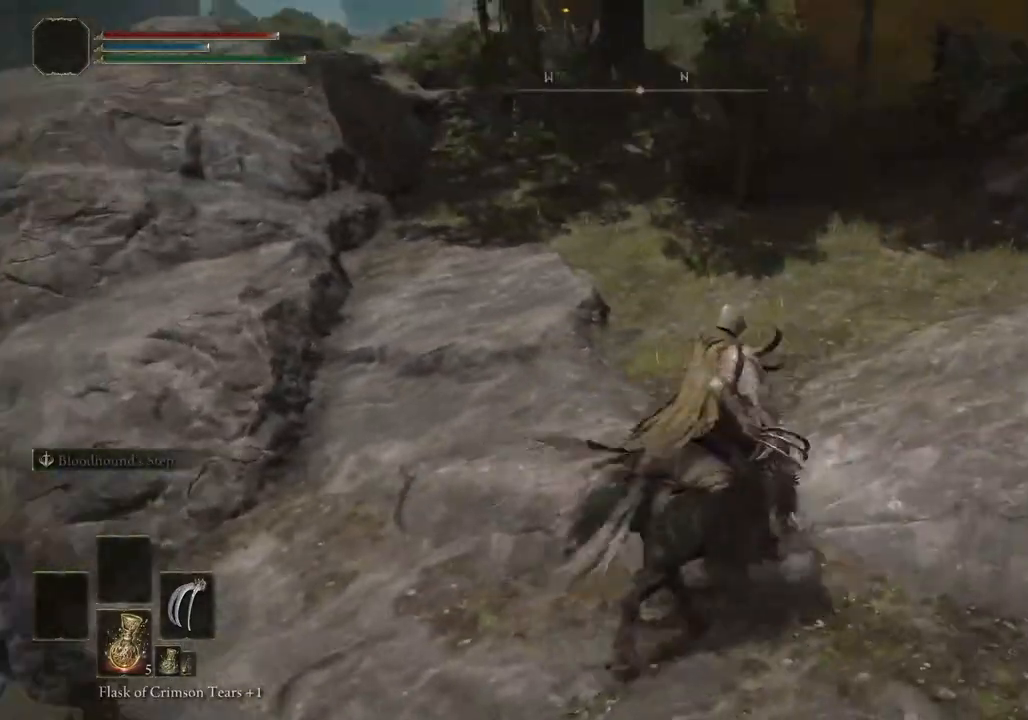
{"dt_ms": 1000, "buttons": [], "left_stick": "up", "right_stick": "right"}
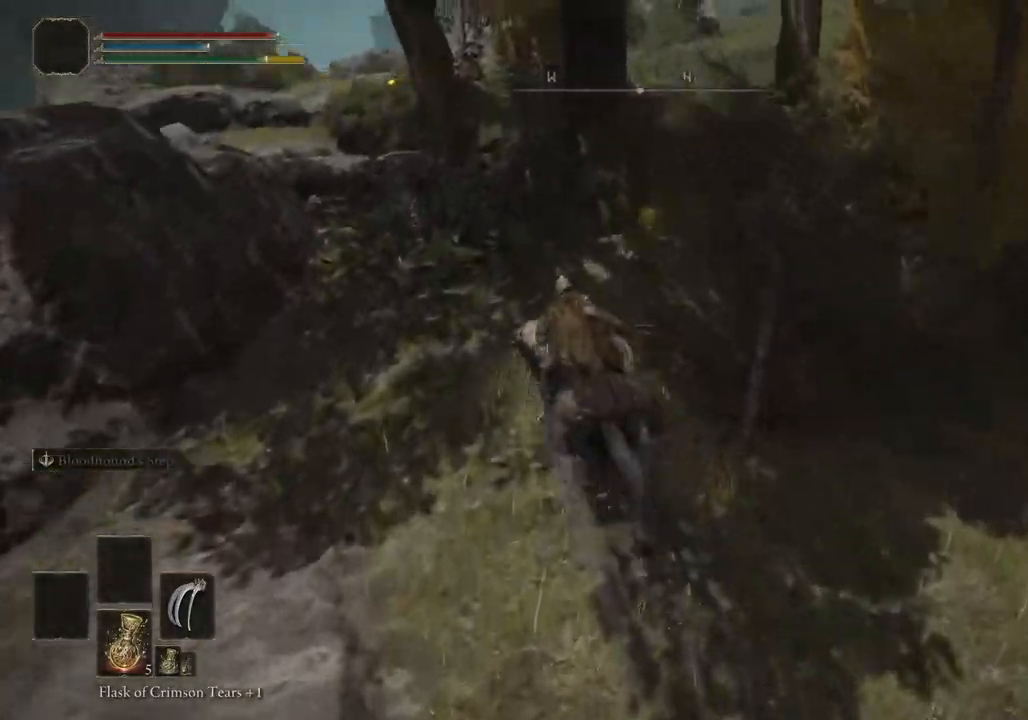
{"dt_ms": 500, "buttons": ["CIRCLE"], "left_stick": "up", "right_stick": "left", "events": [[183, "right_stick", "left"], [483, "CIRCLE", "down"]]}
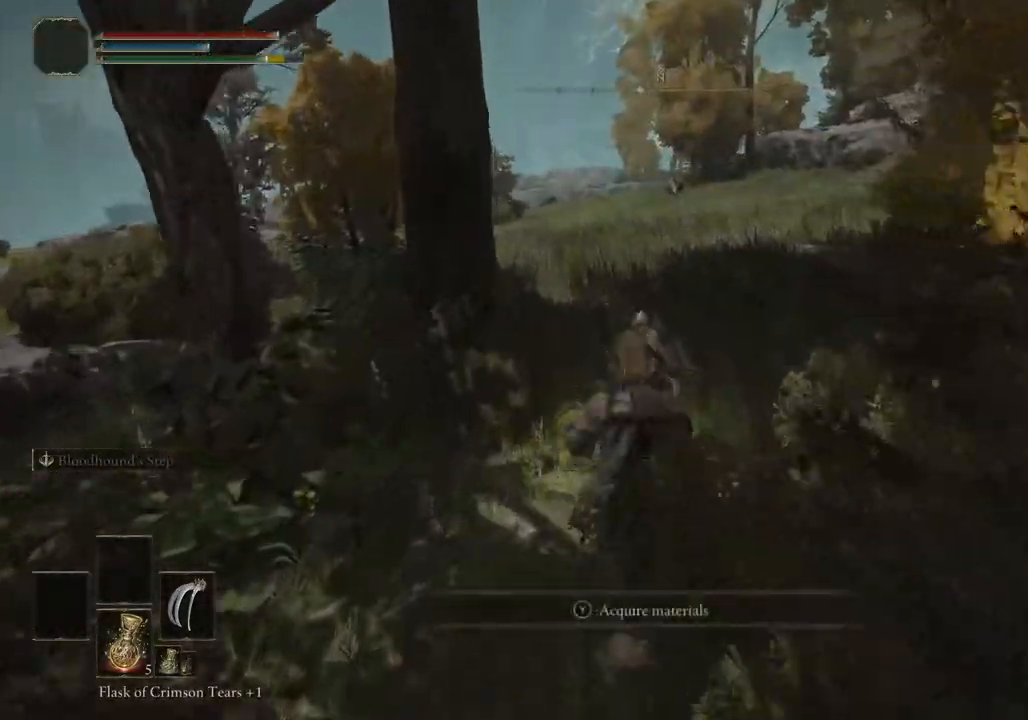
{"dt_ms": 1000, "buttons": [], "left_stick": "up-left", "right_stick": "center"}
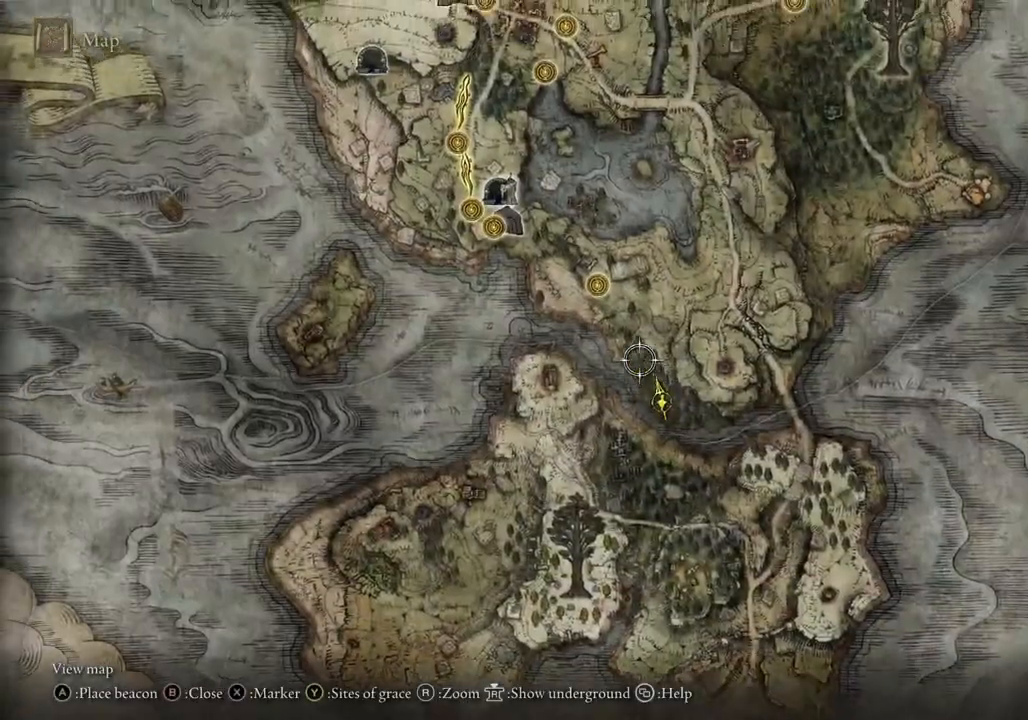
{"dt_ms": 500, "buttons": [], "left_stick": "center", "right_stick": "center", "events": [[367, "left_stick", "center"]]}
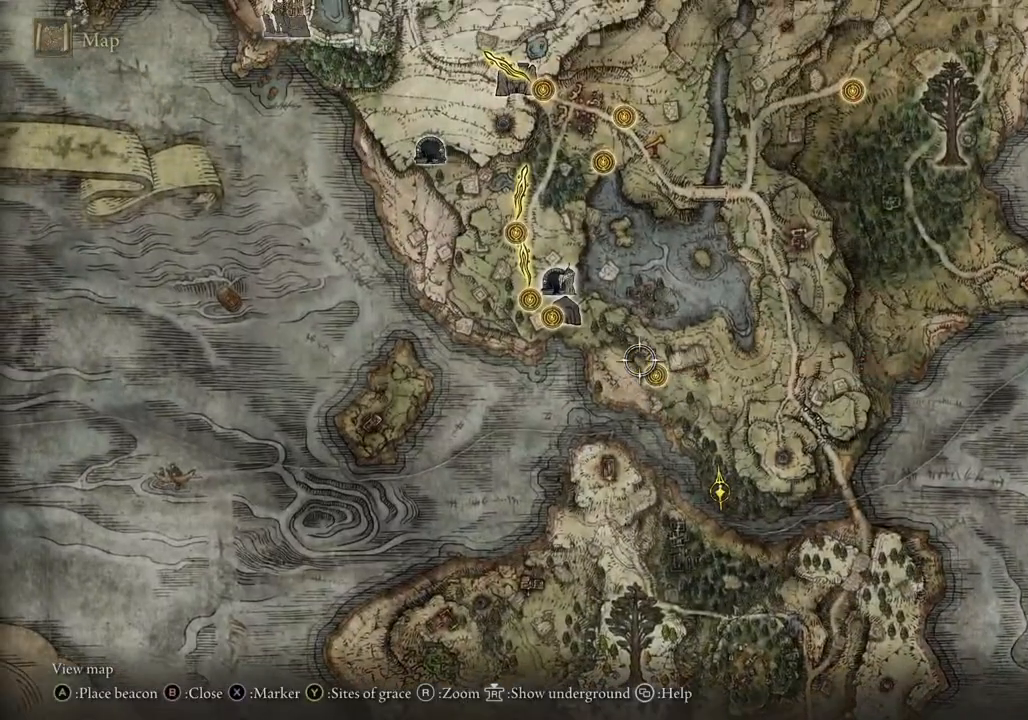
{"dt_ms": 500, "buttons": [], "left_stick": "center", "right_stick": "center", "events": [[50, "left_stick", "down-right"], [150, "left_stick", "center"], [417, "CROSS", "down"], [500, "CROSS", "up"]]}
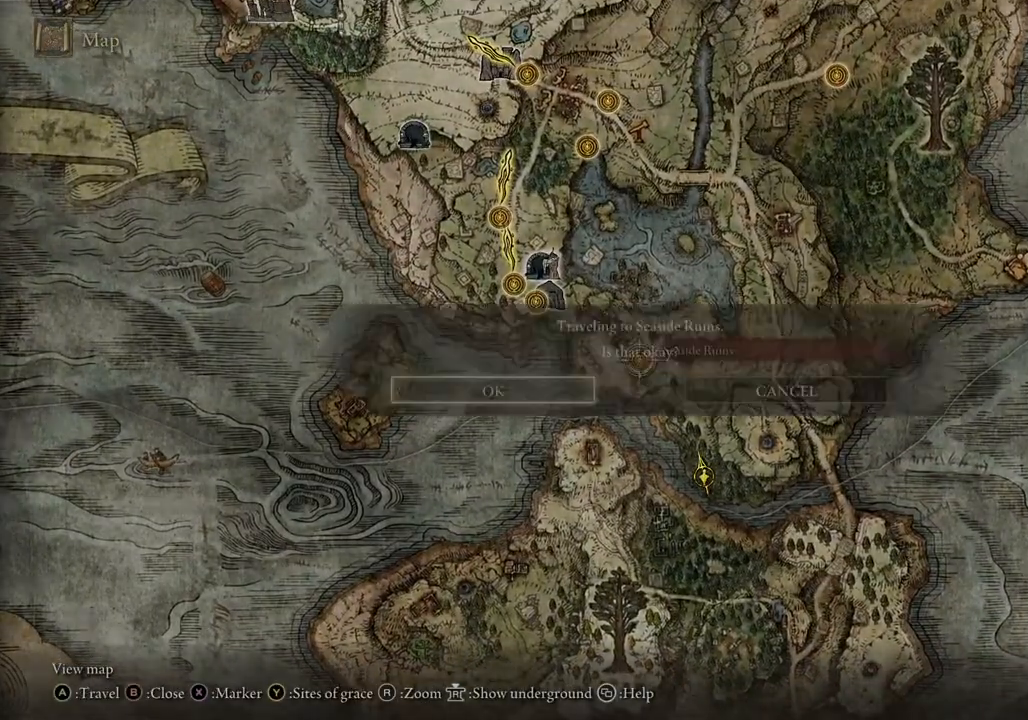
{"dt_ms": 500, "buttons": [], "left_stick": "center", "right_stick": "center", "events": [[50, "CROSS", "down"], [150, "CROSS", "up"]]}
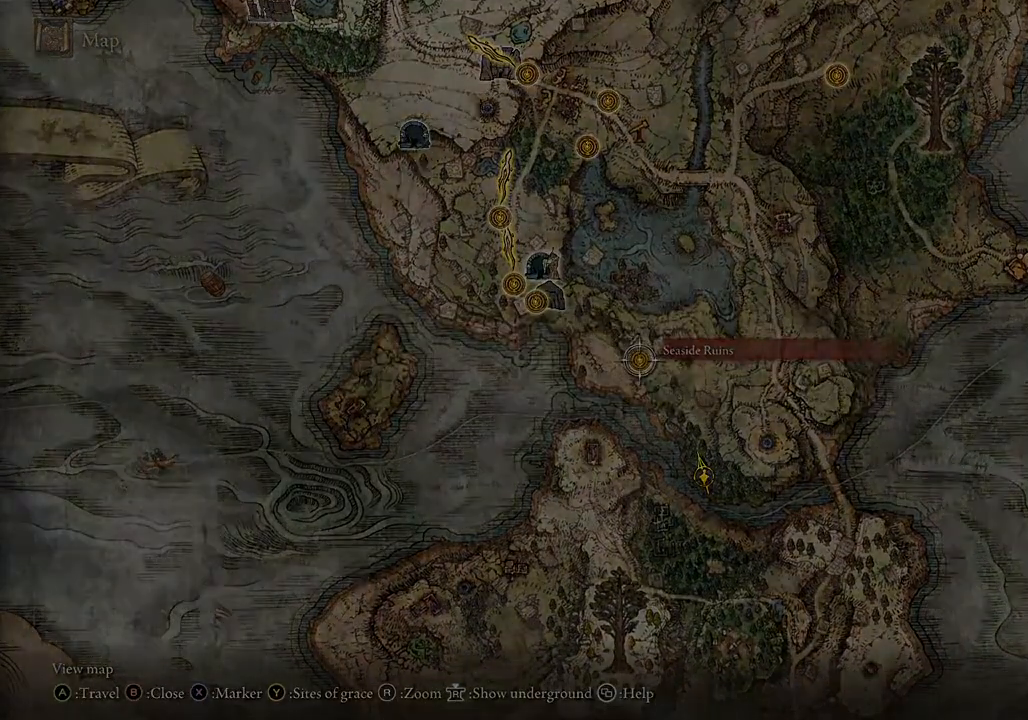
{"dt_ms": 500, "buttons": [], "left_stick": "center", "right_stick": "center", "events": []}
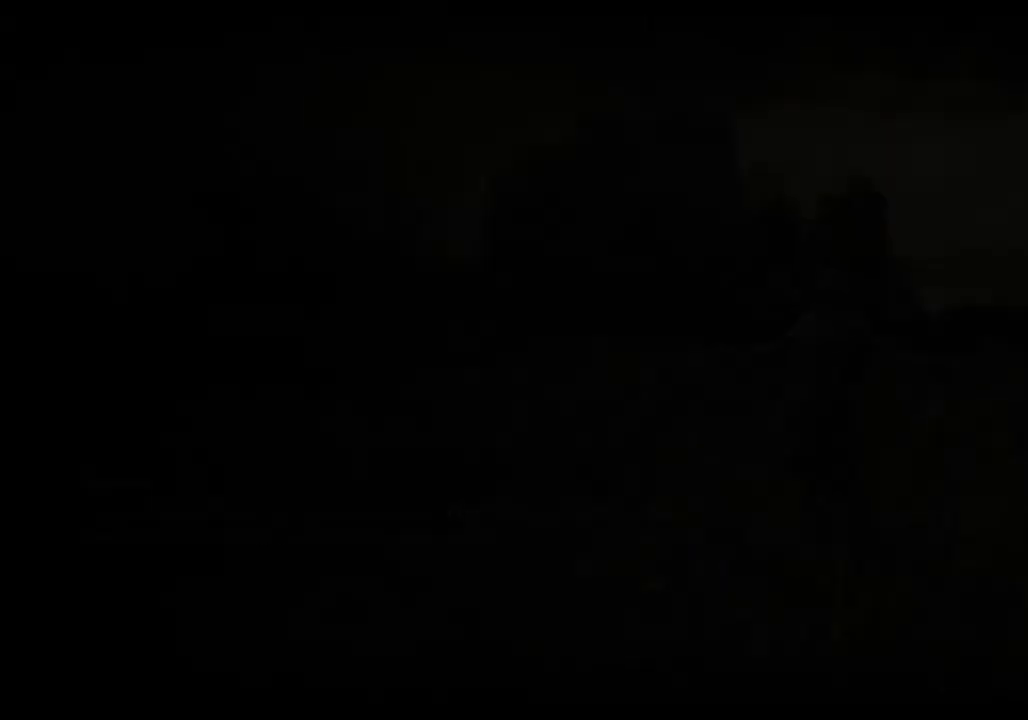
{"dt_ms": 500, "buttons": [], "left_stick": "center", "right_stick": "center", "events": []}
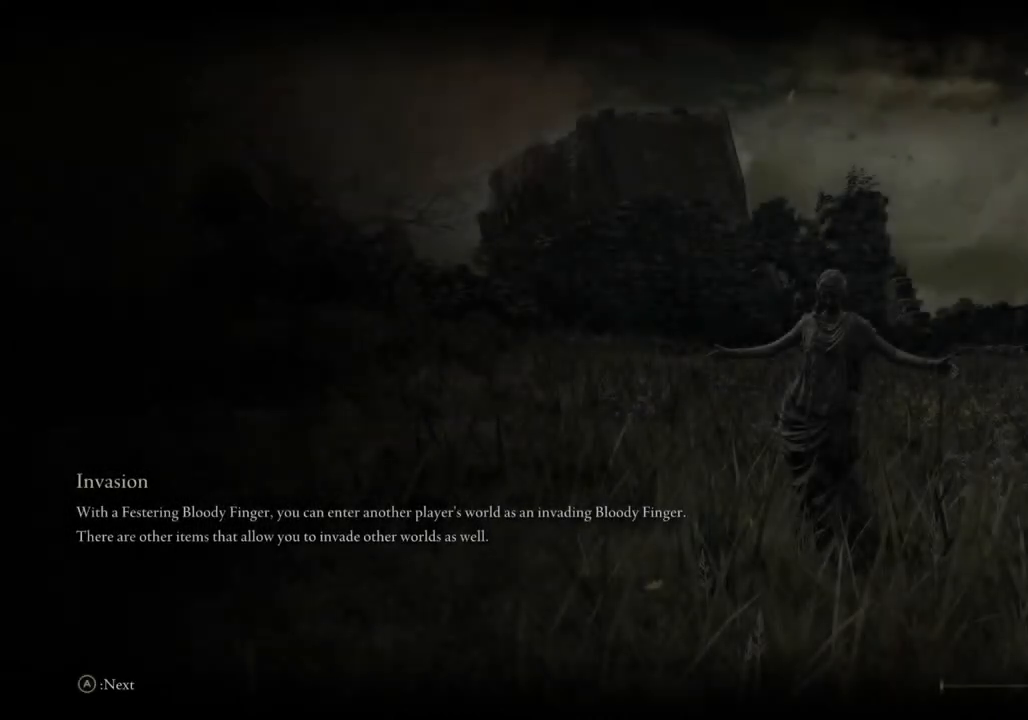
{"dt_ms": 500, "buttons": [], "left_stick": "center", "right_stick": "center", "events": []}
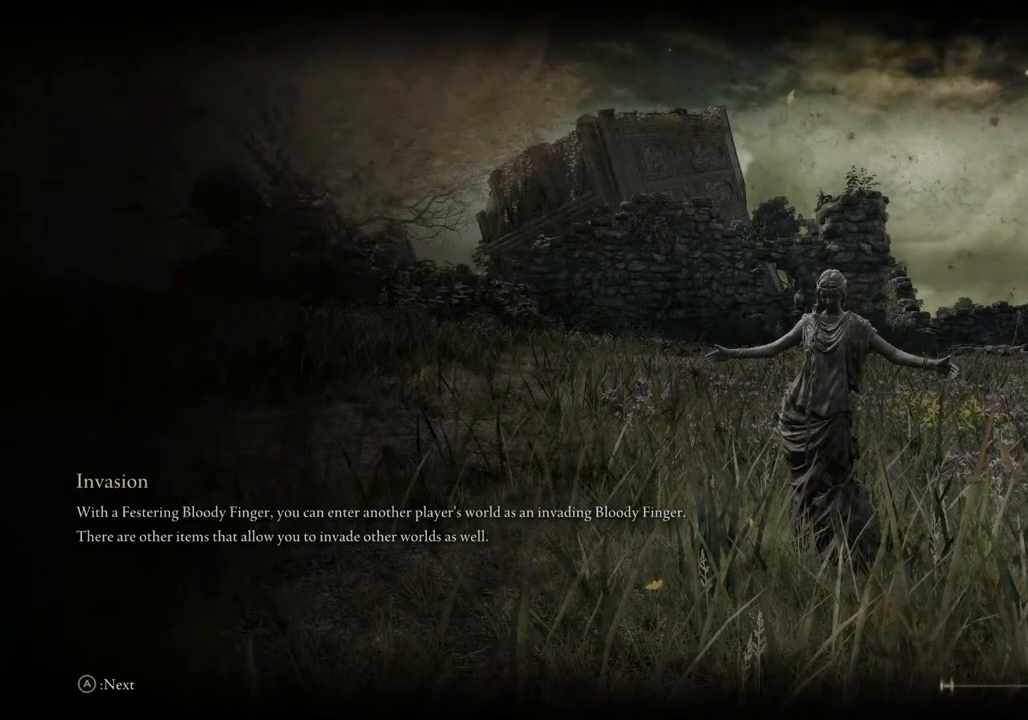
{"dt_ms": 500, "buttons": [], "left_stick": "center", "right_stick": "center", "events": []}
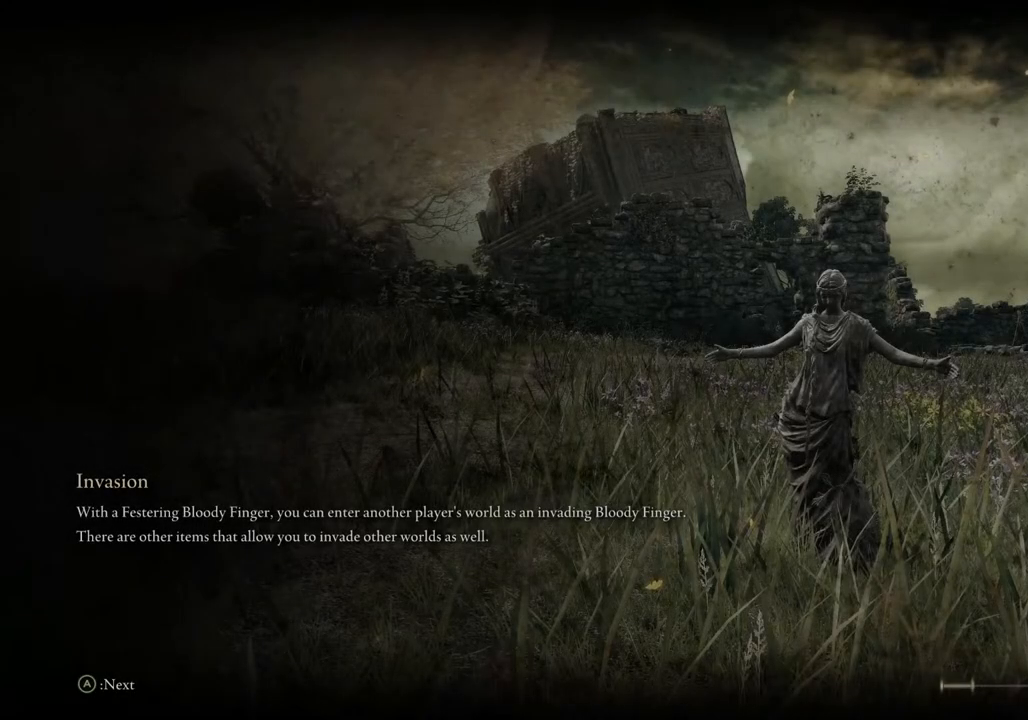
{"dt_ms": 500, "buttons": [], "left_stick": "center", "right_stick": "center", "events": []}
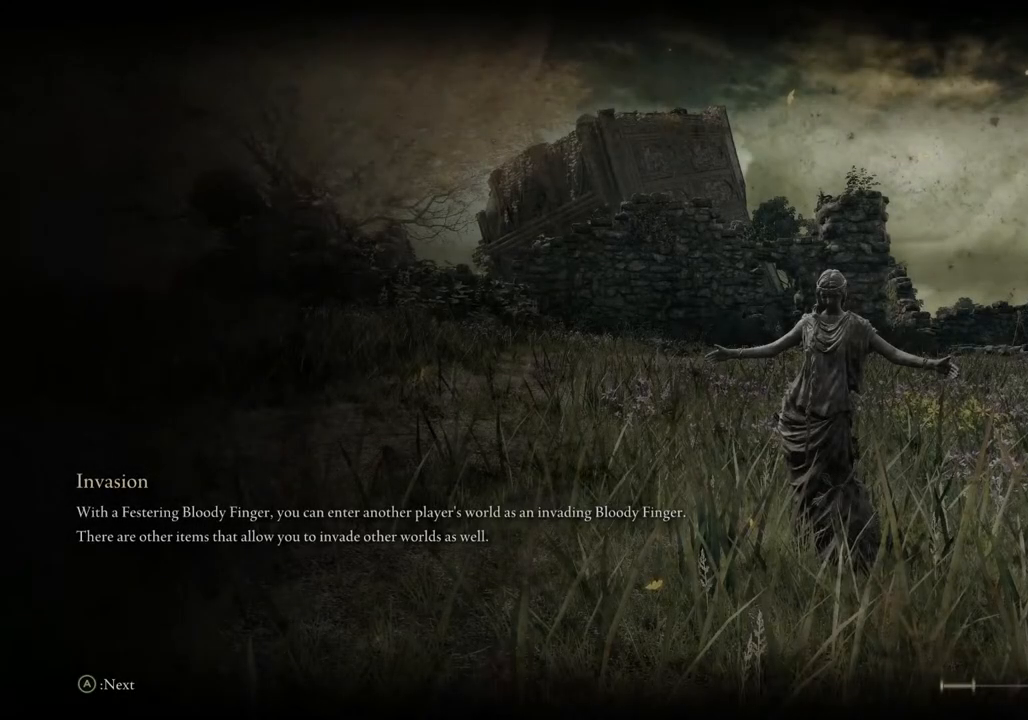
{"dt_ms": 500, "buttons": [], "left_stick": "center", "right_stick": "center", "events": []}
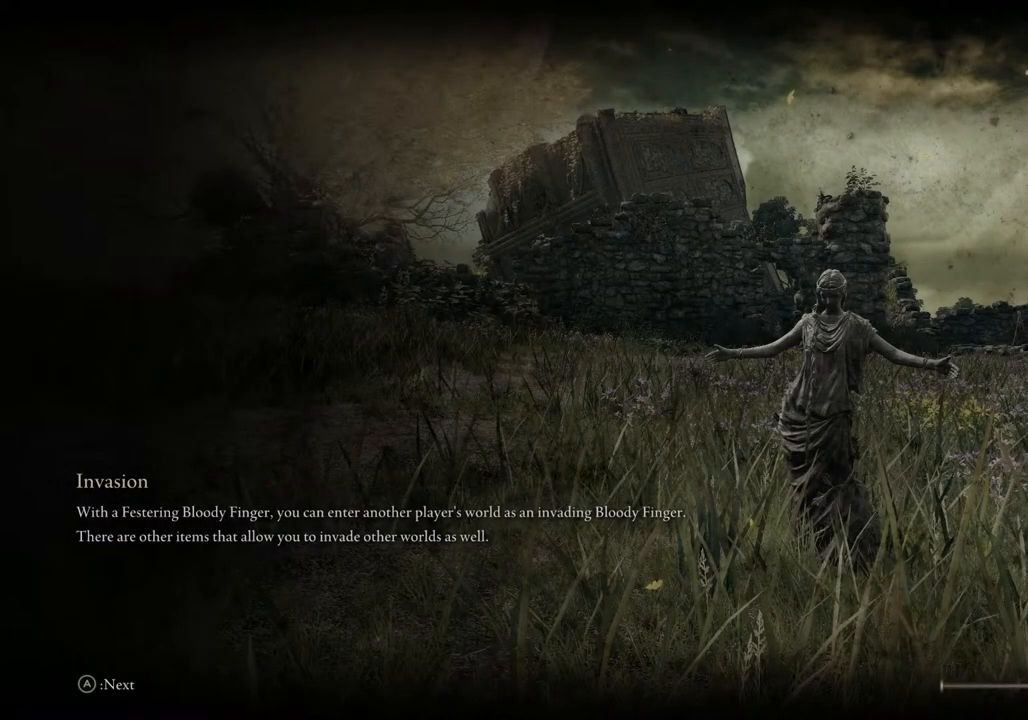
{"dt_ms": 500, "buttons": [], "left_stick": "center", "right_stick": "center", "events": []}
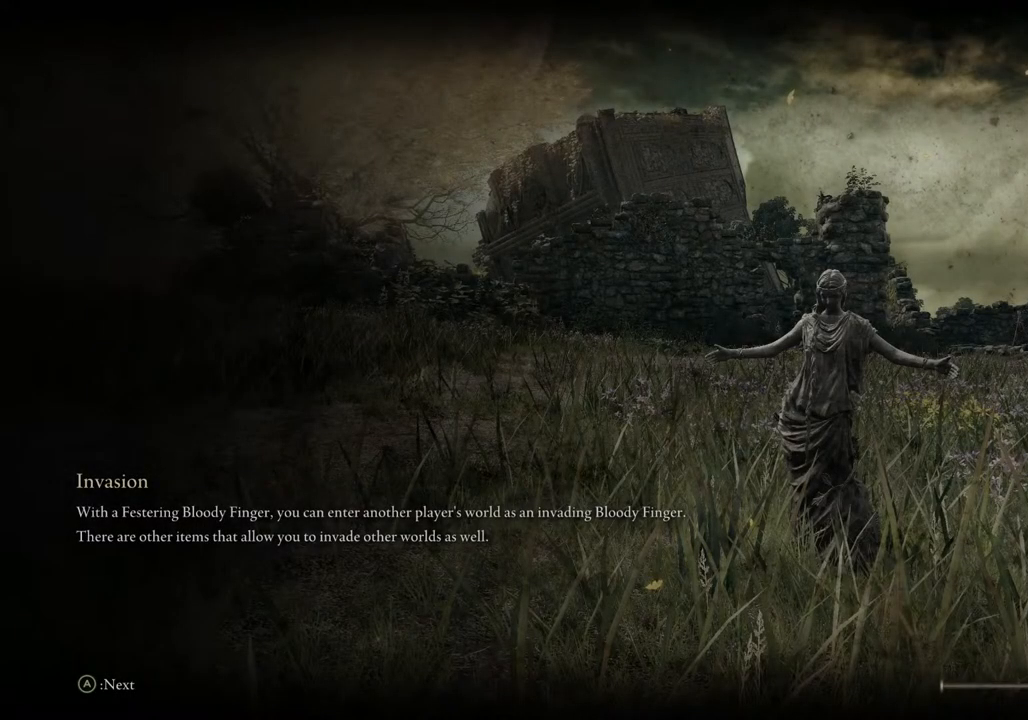
{"dt_ms": 500, "buttons": [], "left_stick": "center", "right_stick": "center", "events": []}
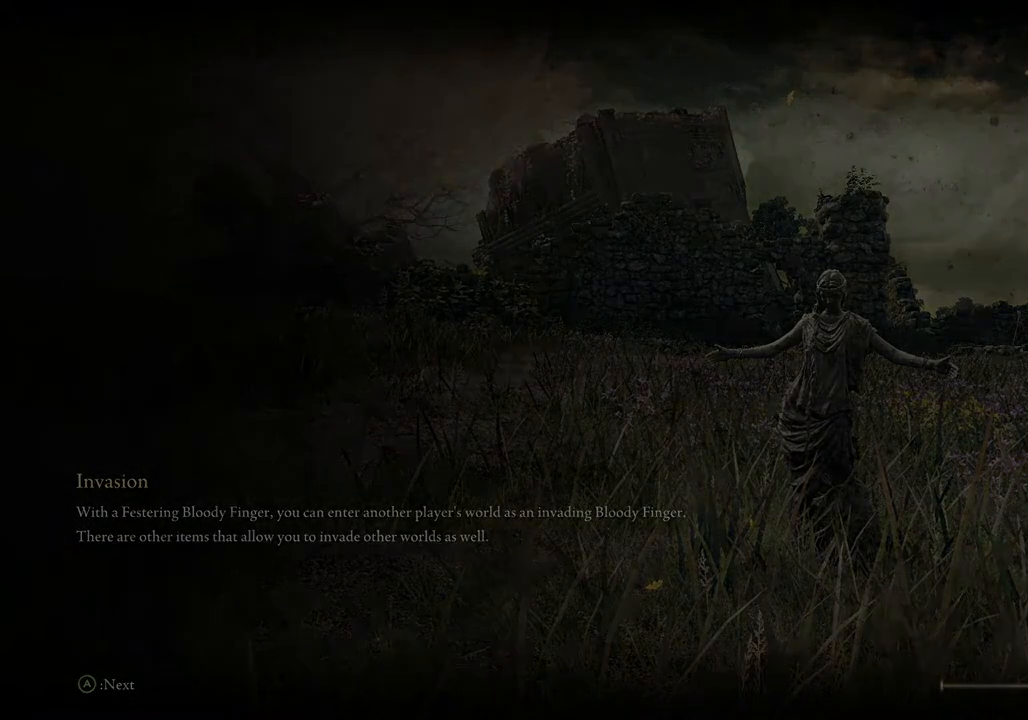
{"dt_ms": 500, "buttons": [], "left_stick": "center", "right_stick": "center", "events": []}